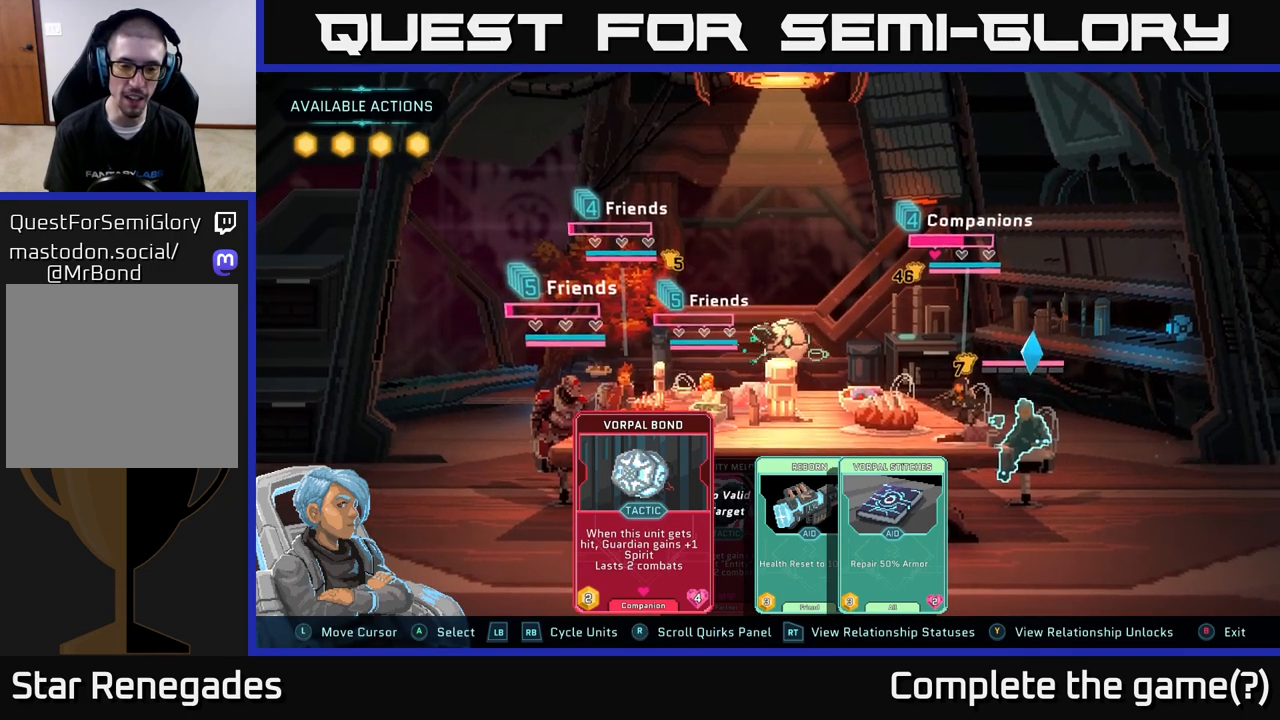
Gameplay with a controller (Xbox layout); each line is a JSON object with the inputs held at the frame after it. "events" lists button and stick changes between this image and that frame as [ms after this image, input, new state], when the widget could be followed in between.
{"buttons": [], "left_stick": "left", "right_stick": "center", "events": [[67, "left_stick", "right"], [250, "left_stick", "center"], [383, "left_stick", "left"]]}
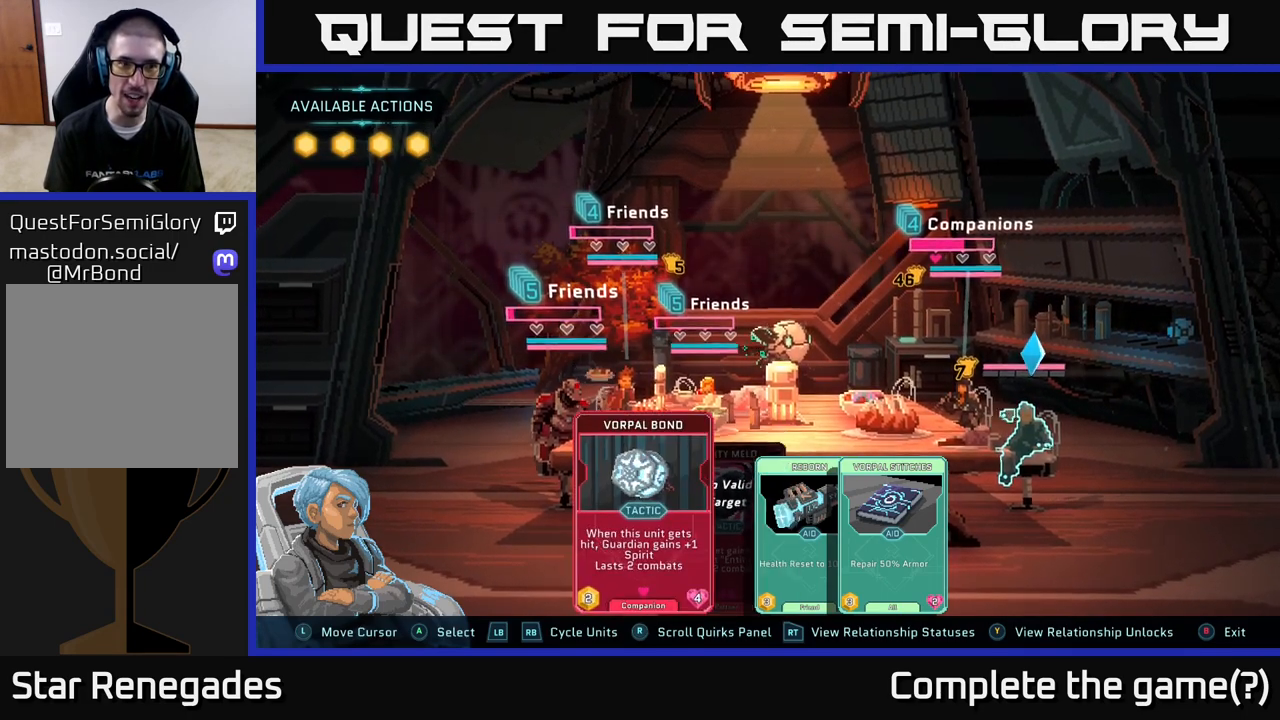
{"buttons": [], "left_stick": "center", "right_stick": "center", "events": [[33, "left_stick", "center"], [300, "A", "down"], [433, "A", "up"]]}
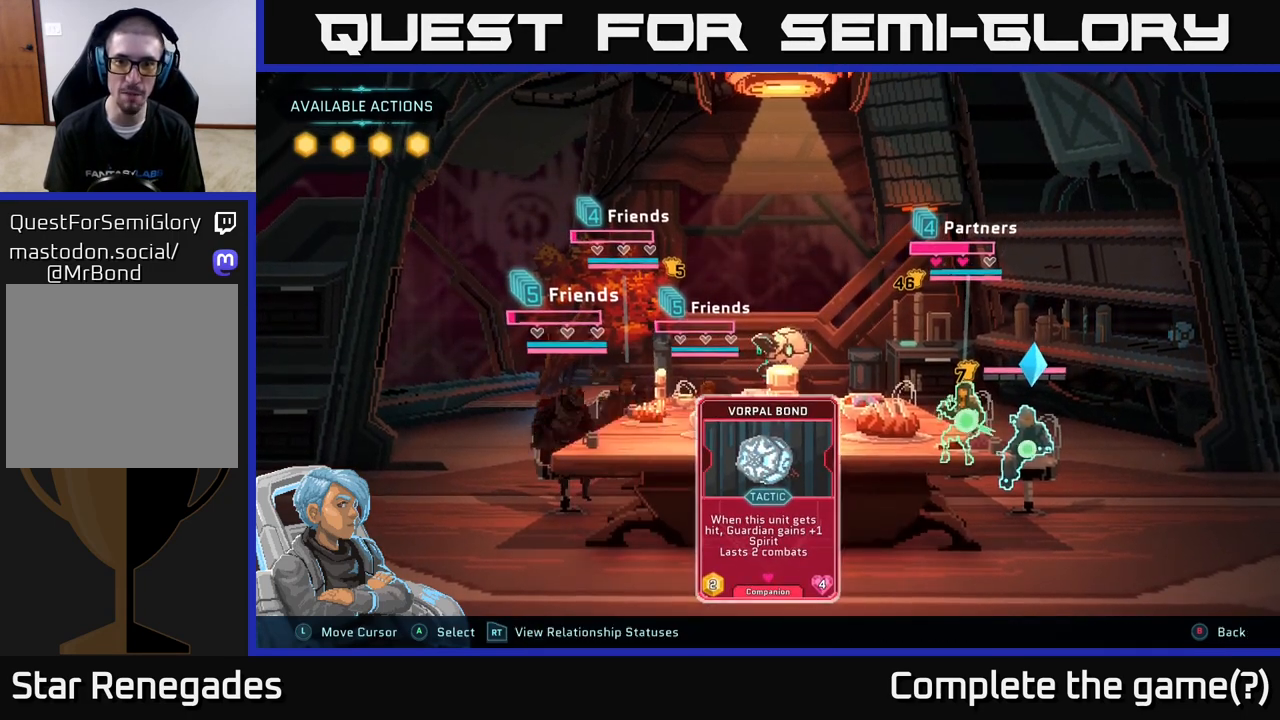
{"buttons": [], "left_stick": "center", "right_stick": "center", "events": []}
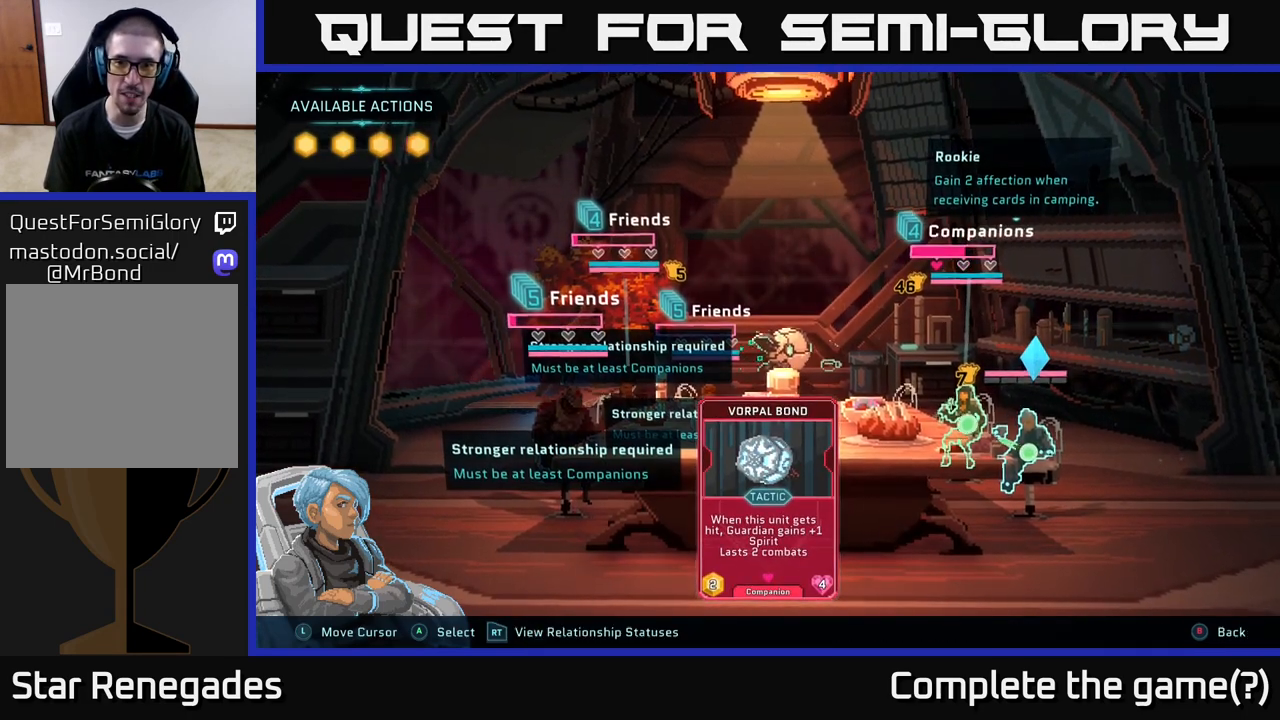
{"buttons": [], "left_stick": "center", "right_stick": "center", "events": []}
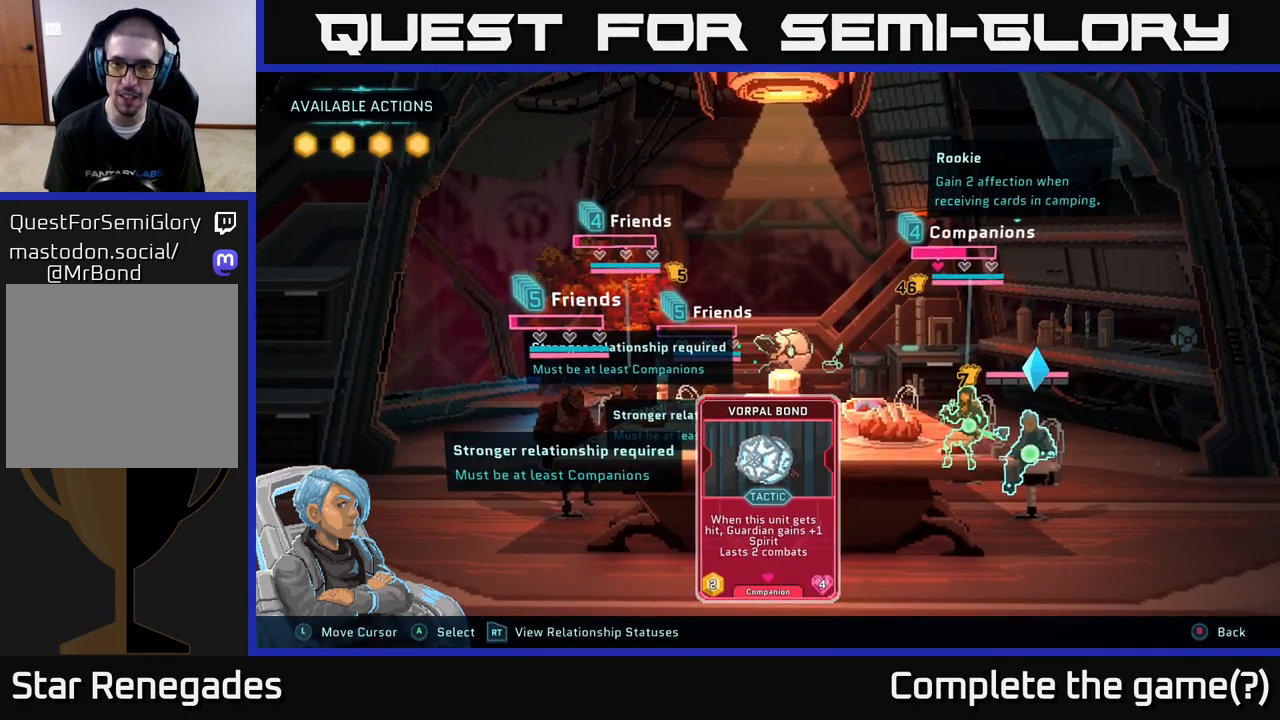
{"buttons": [], "left_stick": "center", "right_stick": "center", "events": []}
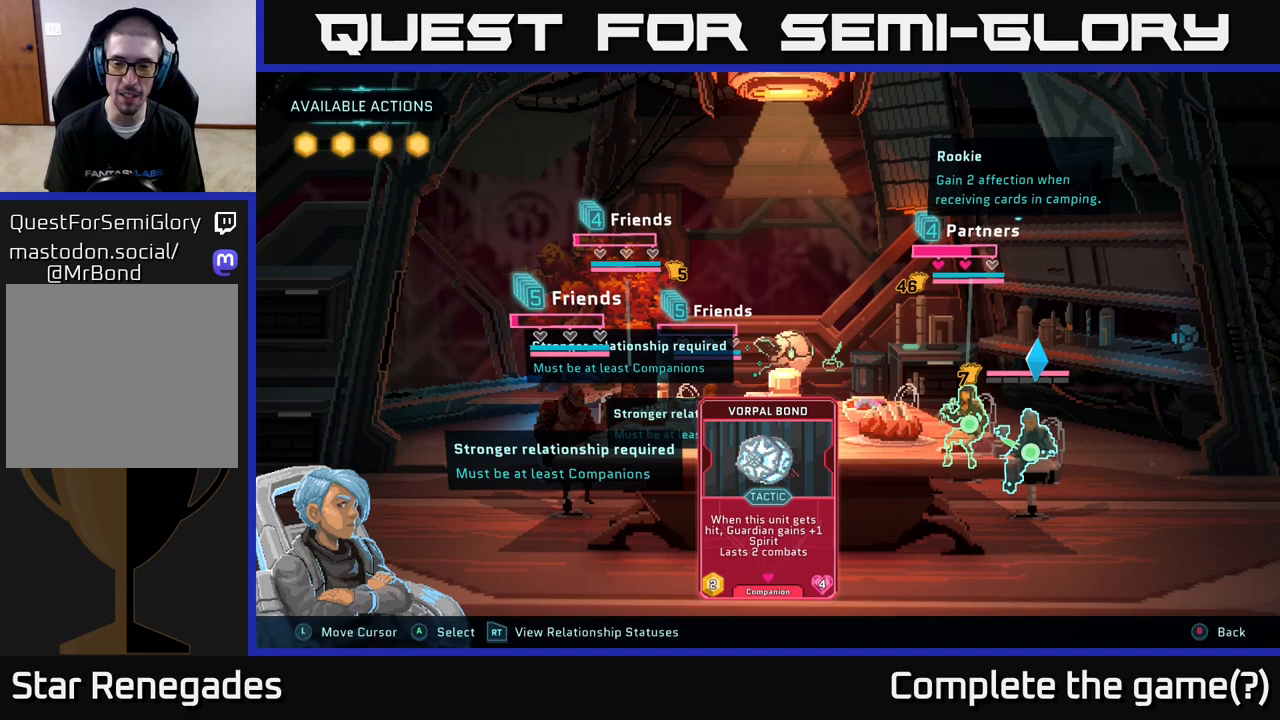
{"buttons": [], "left_stick": "center", "right_stick": "center", "events": []}
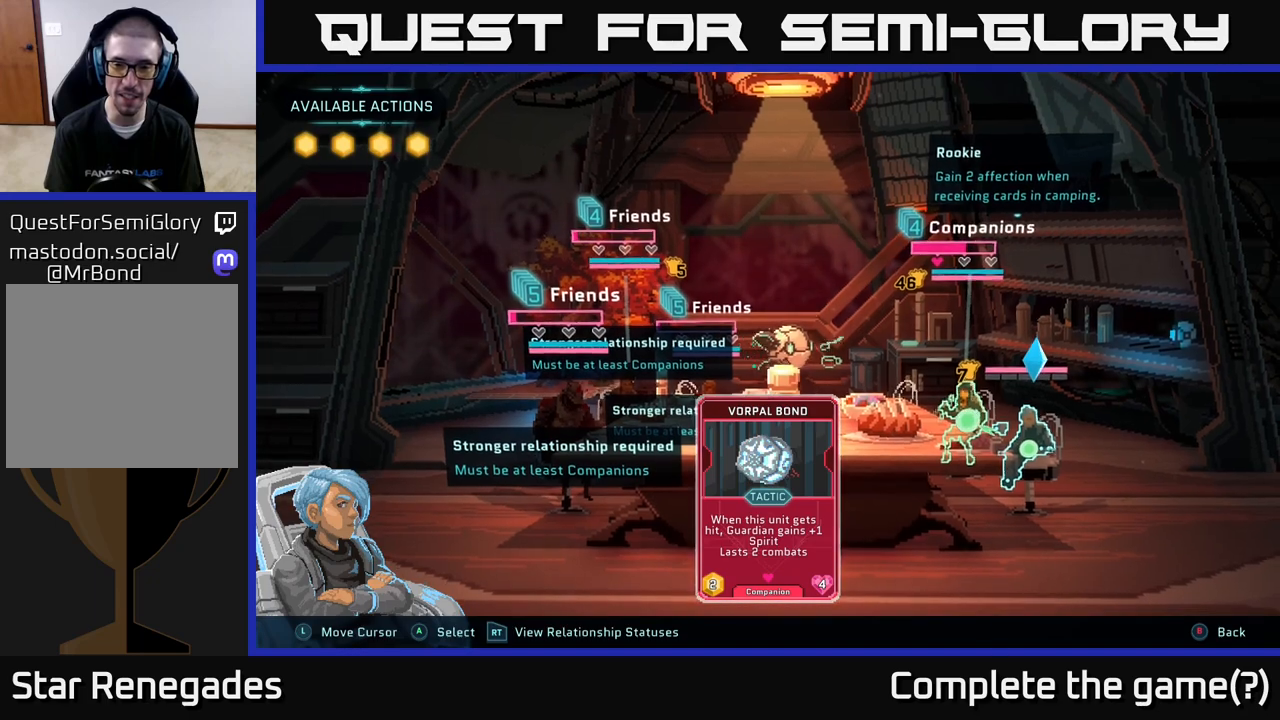
{"buttons": [], "left_stick": "center", "right_stick": "center", "events": []}
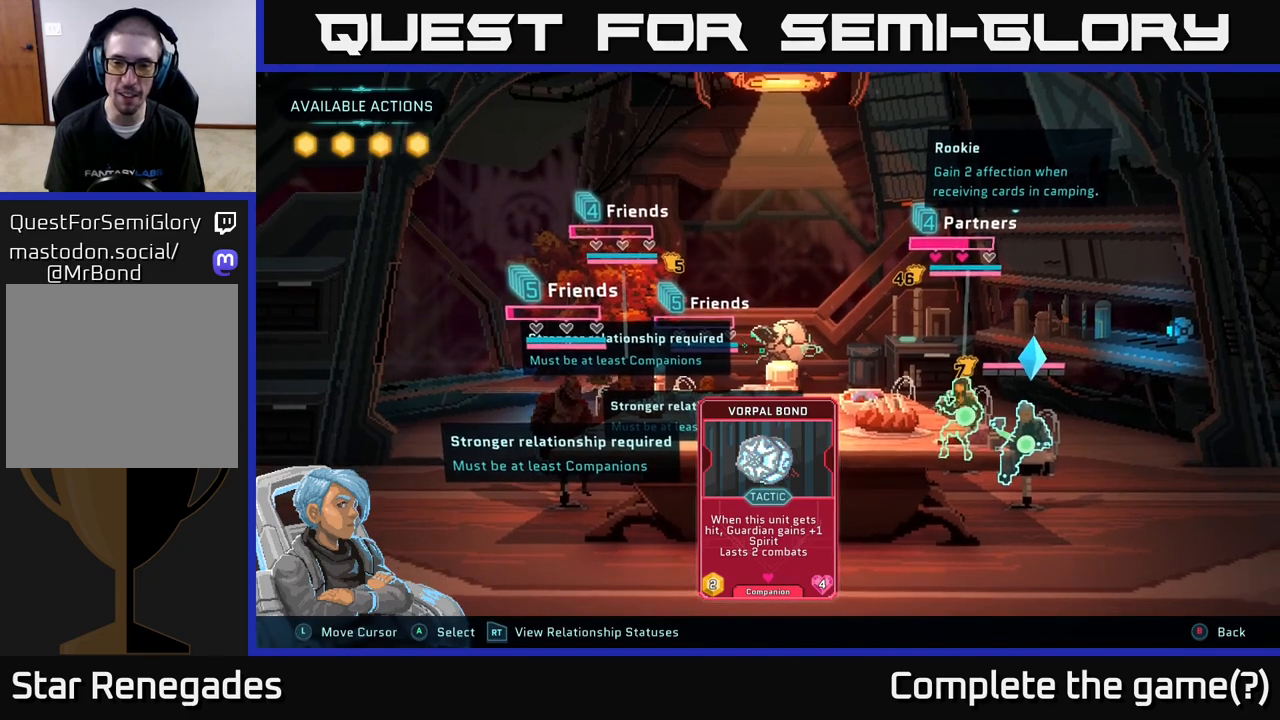
{"buttons": [], "left_stick": "center", "right_stick": "center", "events": []}
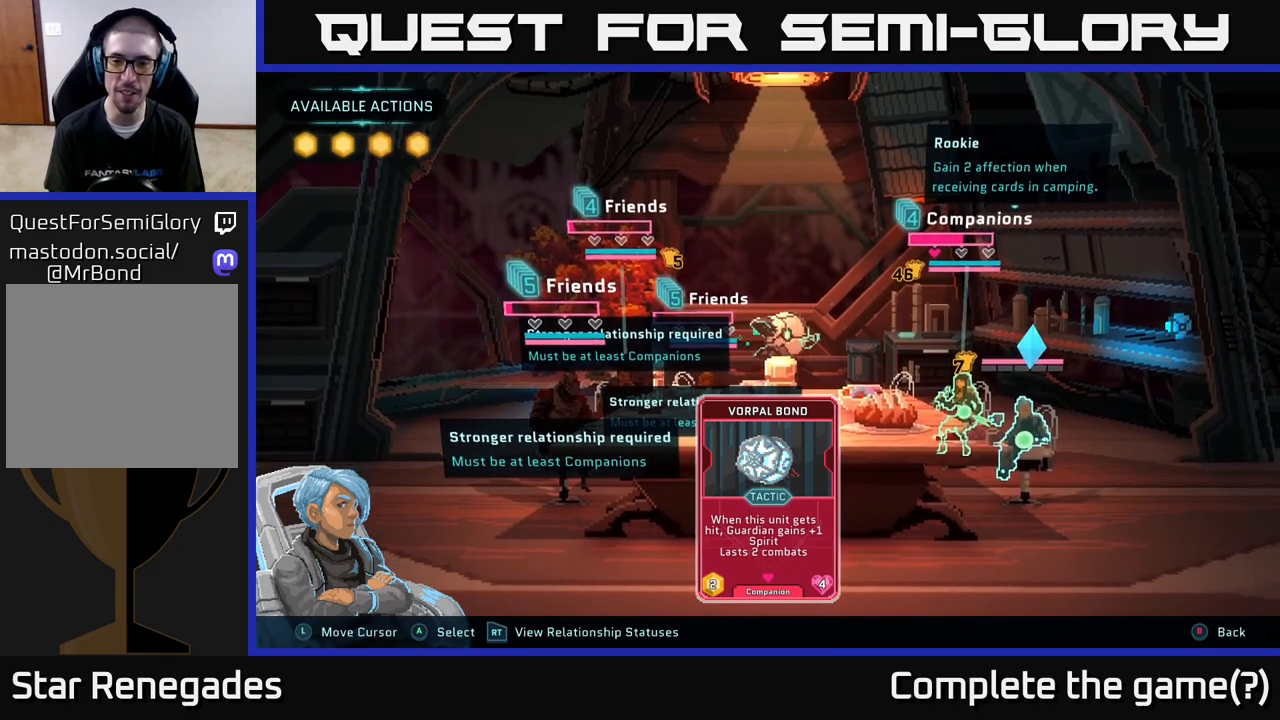
{"buttons": [], "left_stick": "center", "right_stick": "center", "events": []}
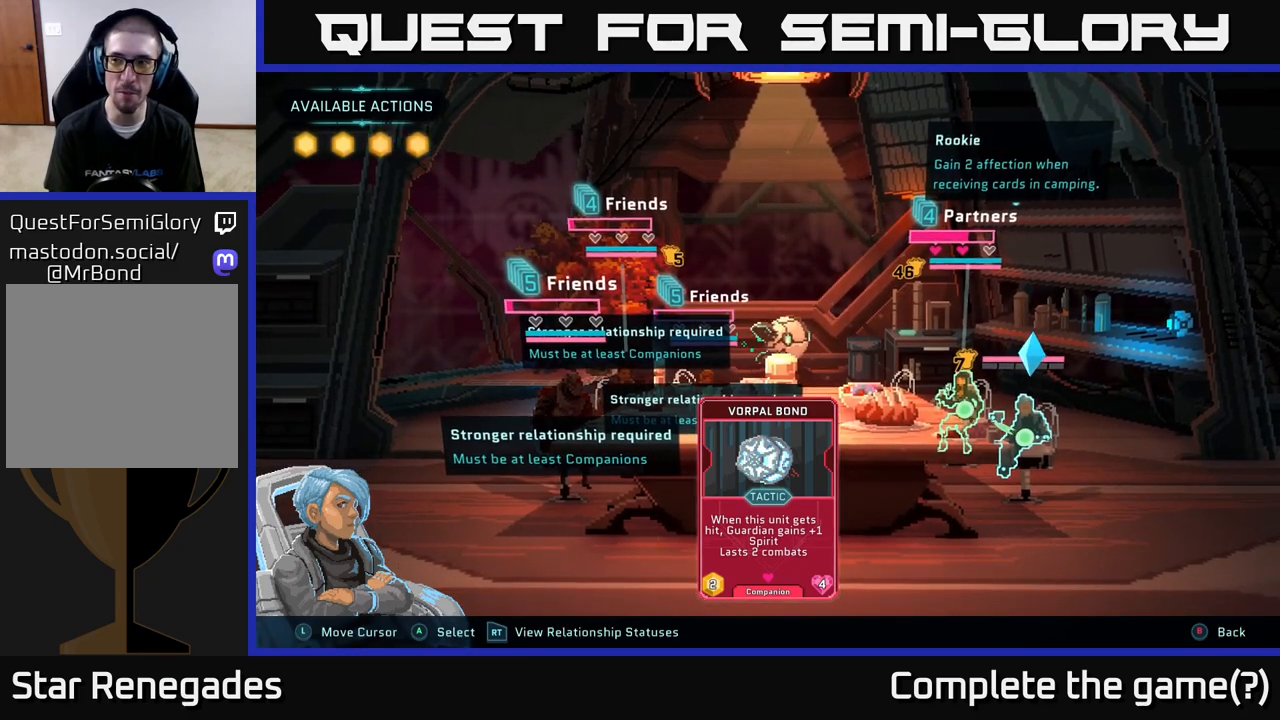
{"buttons": [], "left_stick": "center", "right_stick": "center", "events": []}
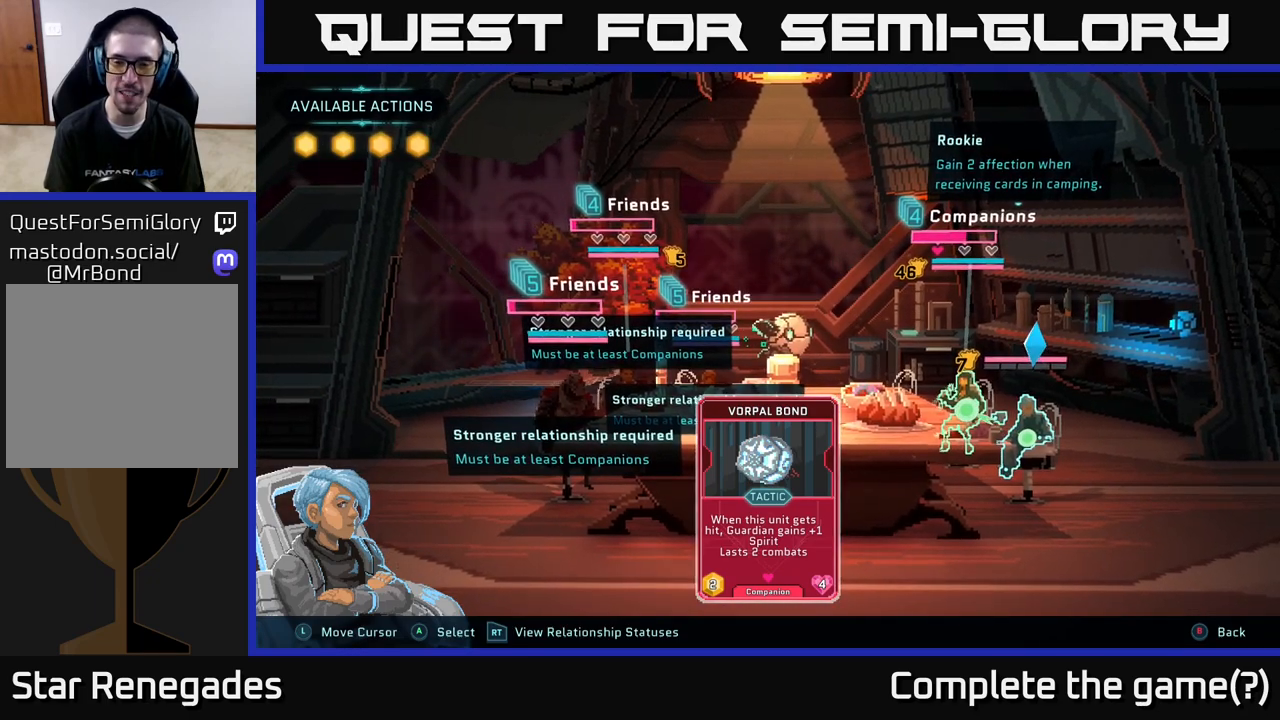
{"buttons": [], "left_stick": "center", "right_stick": "center", "events": []}
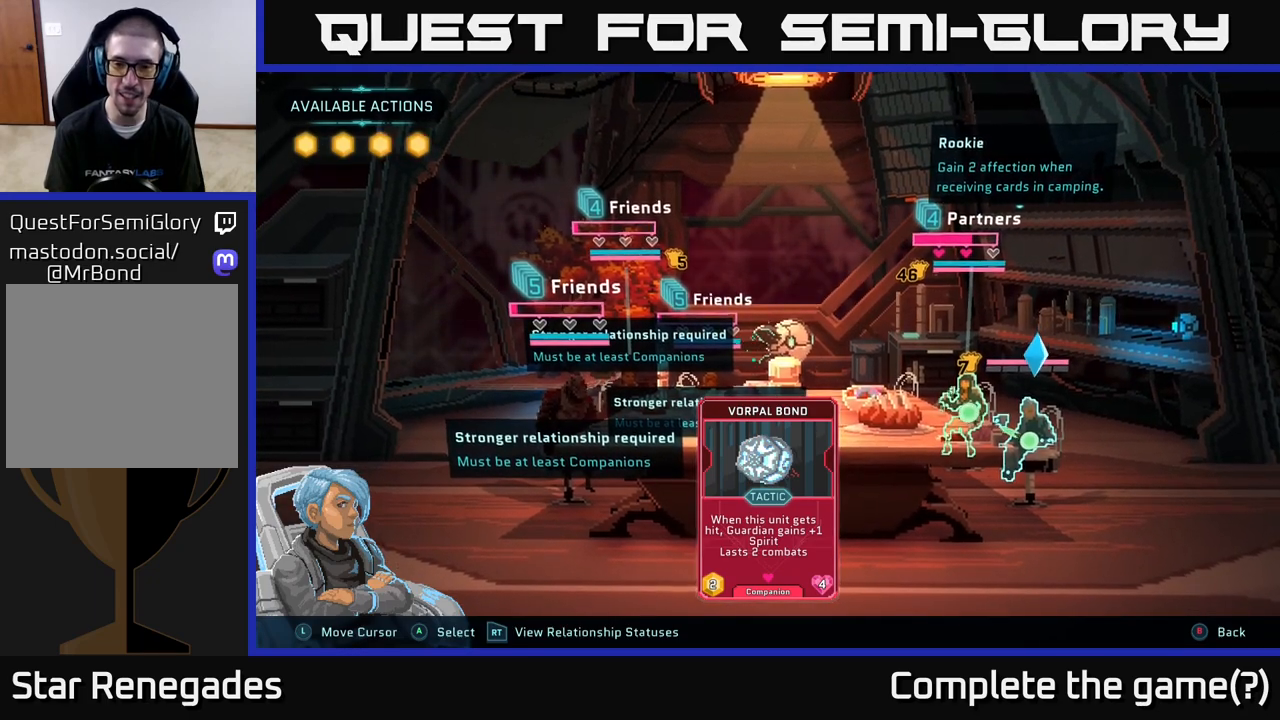
{"buttons": [], "left_stick": "center", "right_stick": "center", "events": [[150, "A", "down"], [217, "A", "up"]]}